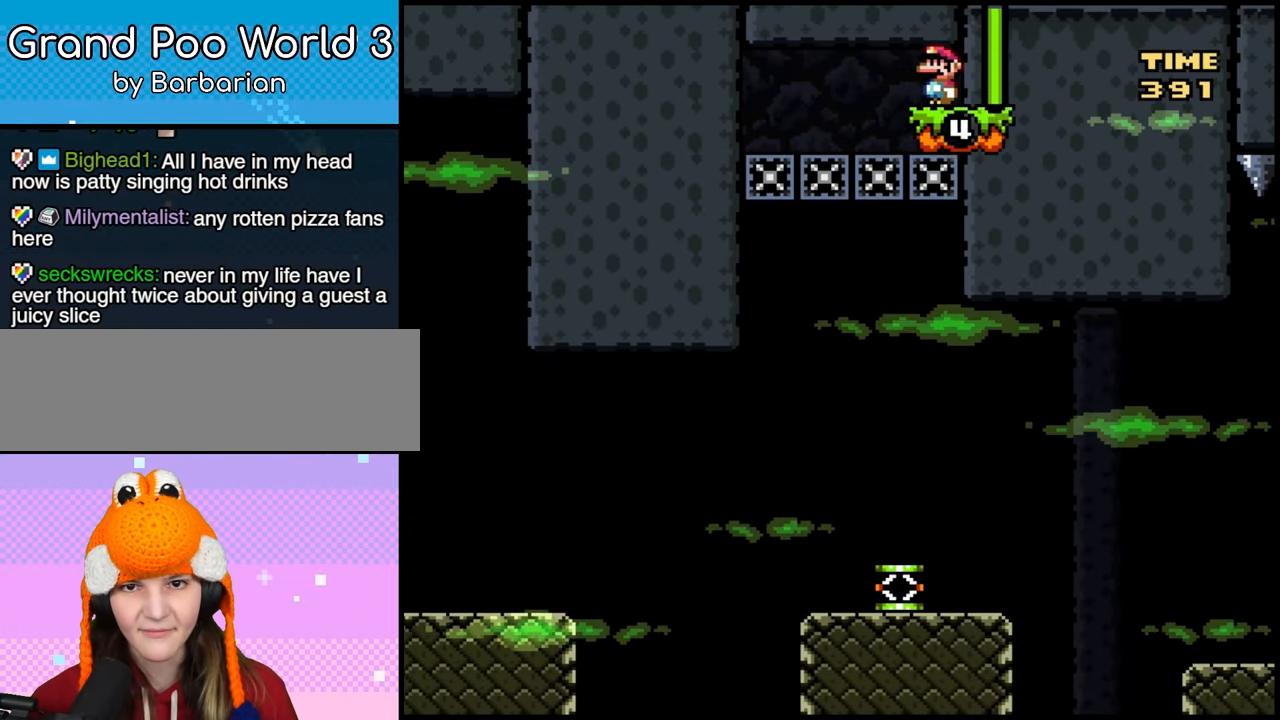
Gameplay with a controller (Nintendo layout); each line is a JSON object with the inputs held at the frame after it. "events" lists button and stick changes between this image and that frame as [ms after this image, input, new state], when the widget could be followed in between. Not read: A B L3 R1 R3 Y.
{"buttons": [], "events": []}
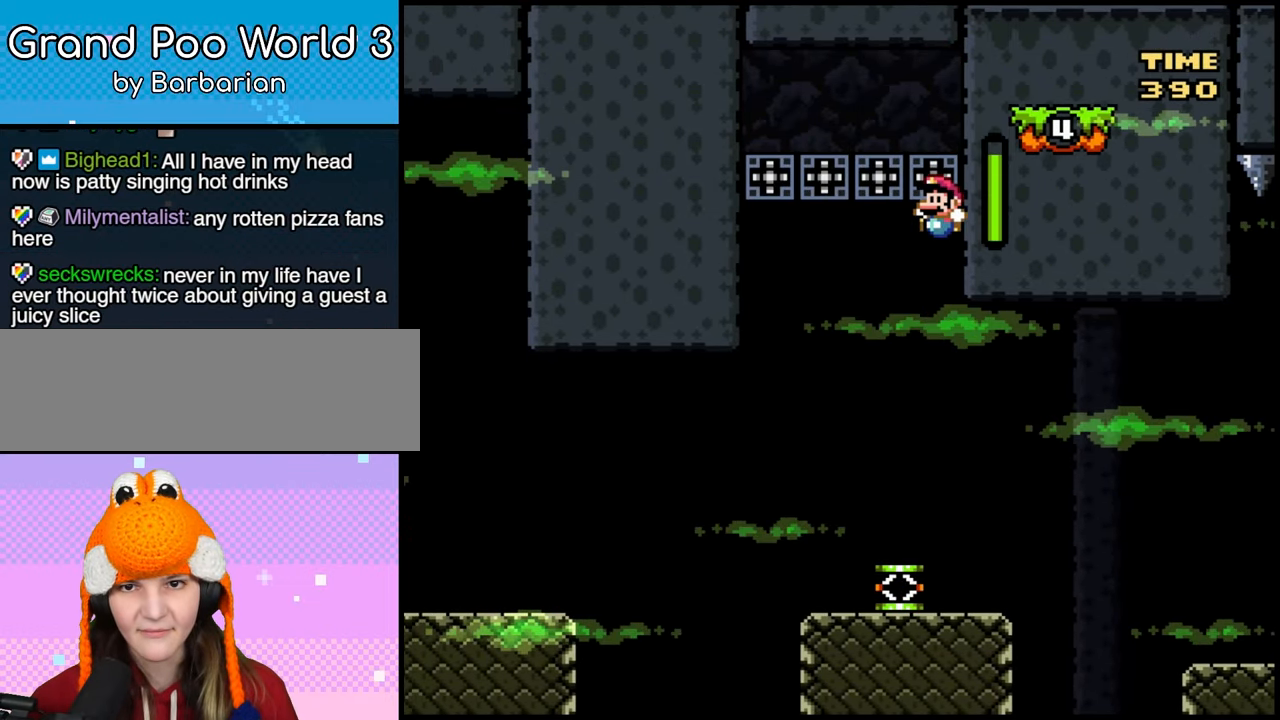
{"buttons": ["DPAD_LEFT"], "events": [[50, "DPAD_RIGHT", "down"], [217, "DPAD_RIGHT", "up"], [250, "DPAD_LEFT", "down"]]}
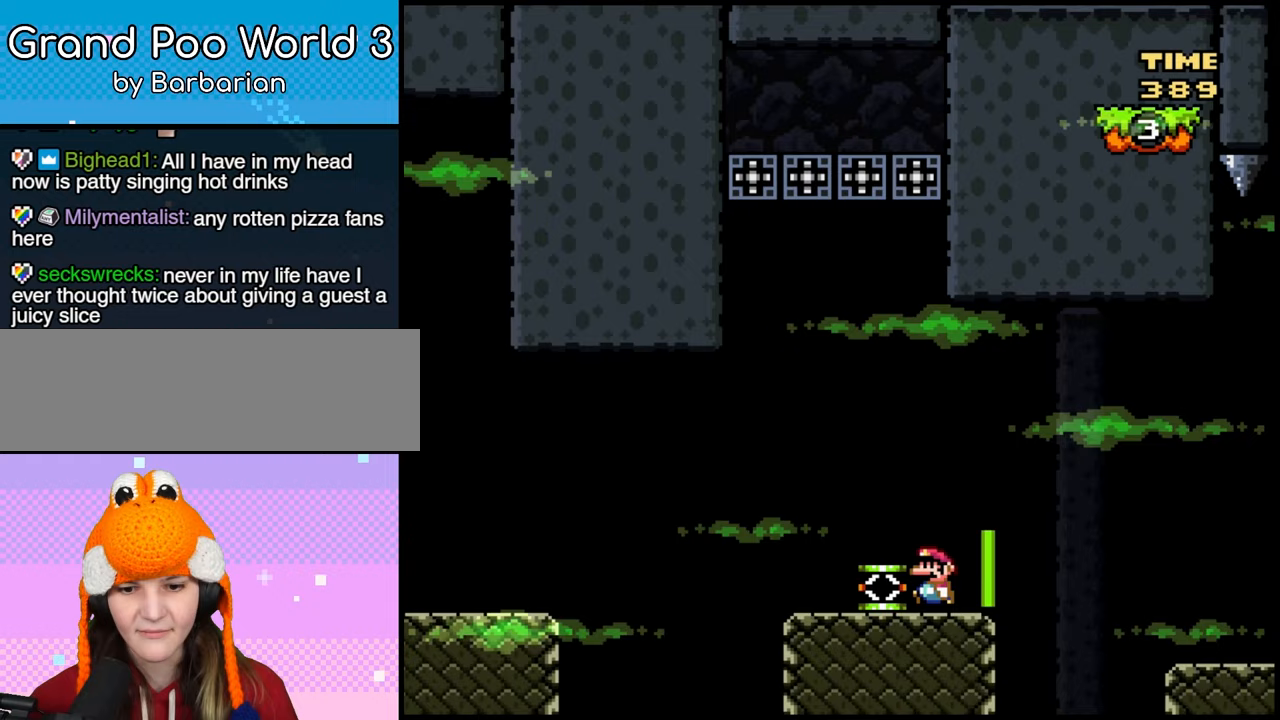
{"buttons": ["DPAD_LEFT"], "events": []}
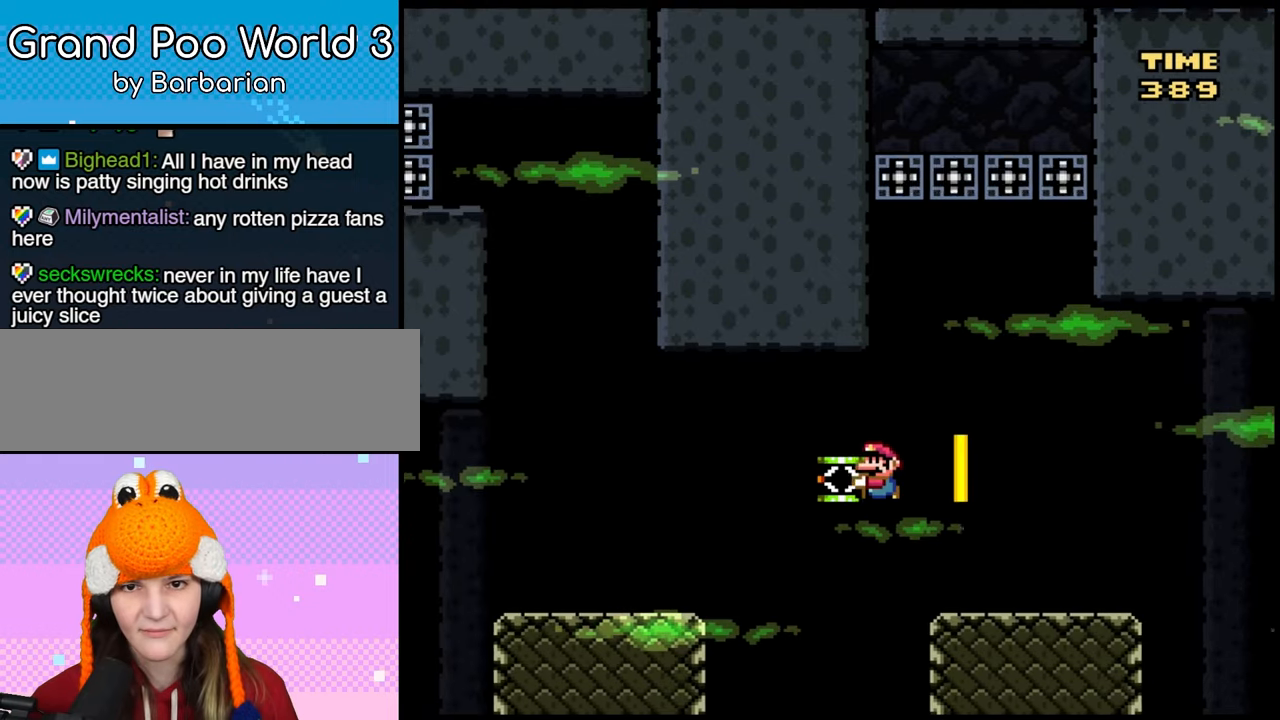
{"buttons": ["DPAD_LEFT"], "events": []}
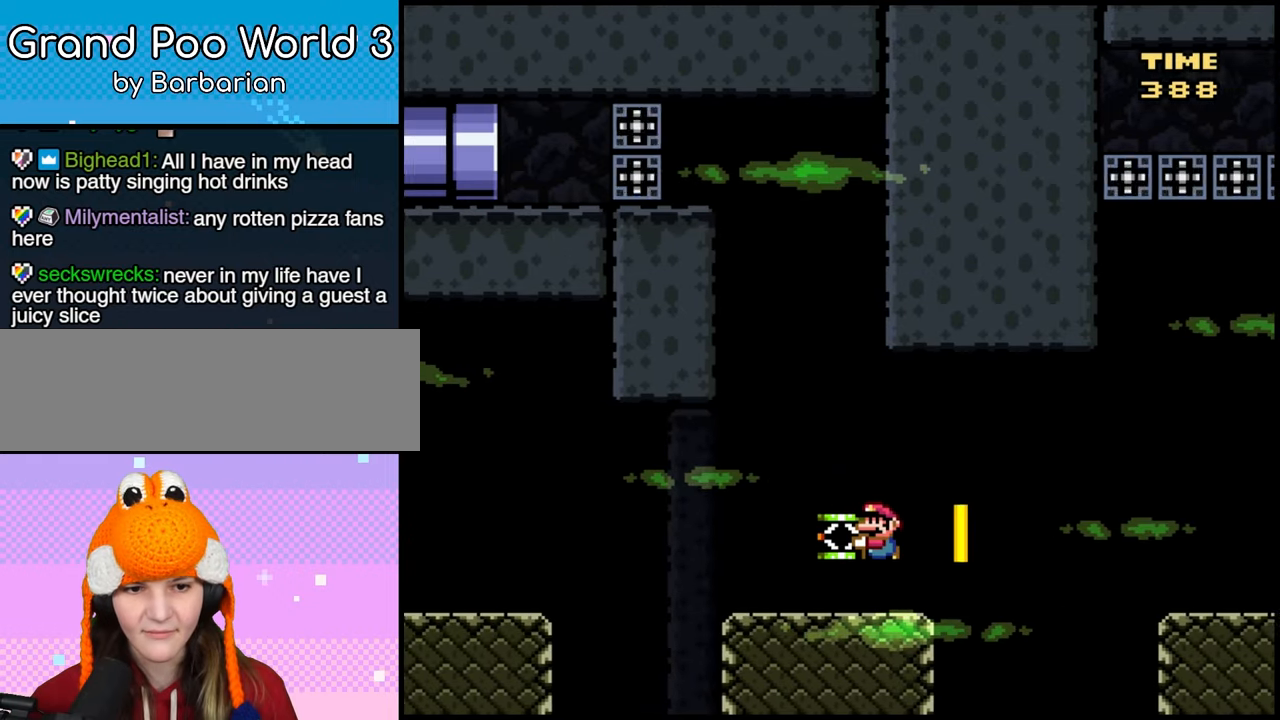
{"buttons": ["DPAD_LEFT"], "events": []}
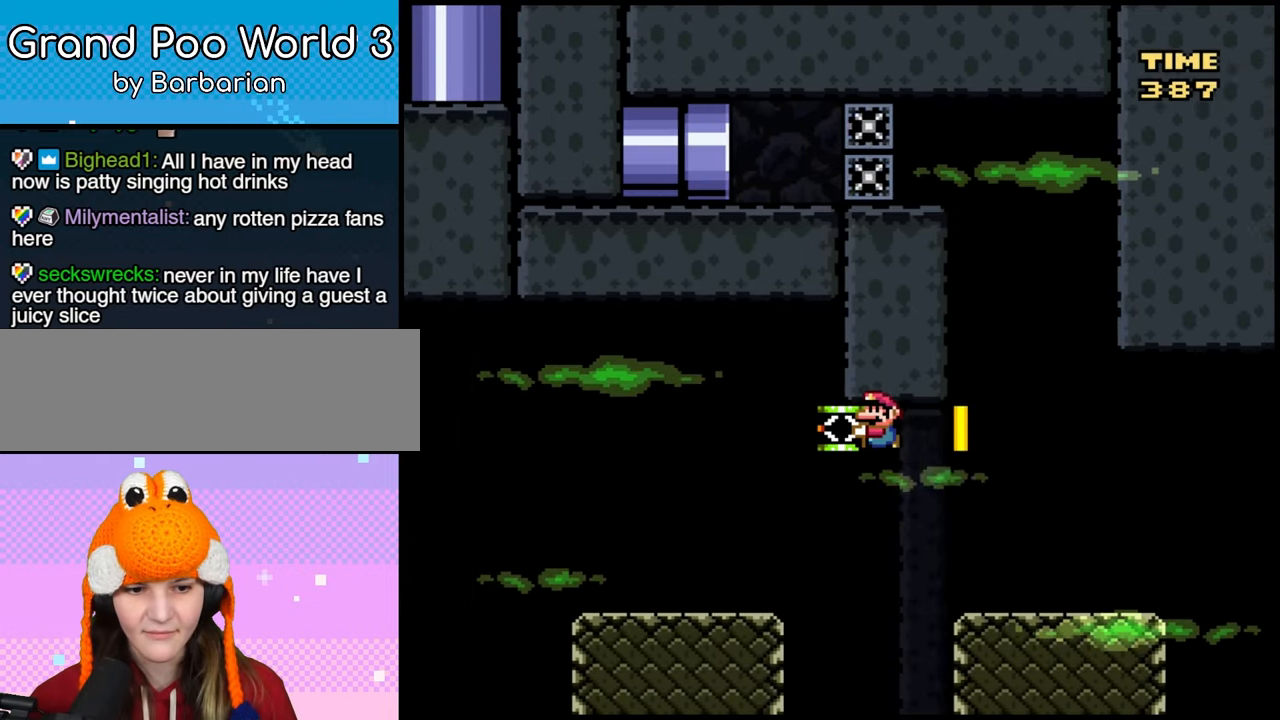
{"buttons": ["DPAD_LEFT"], "events": []}
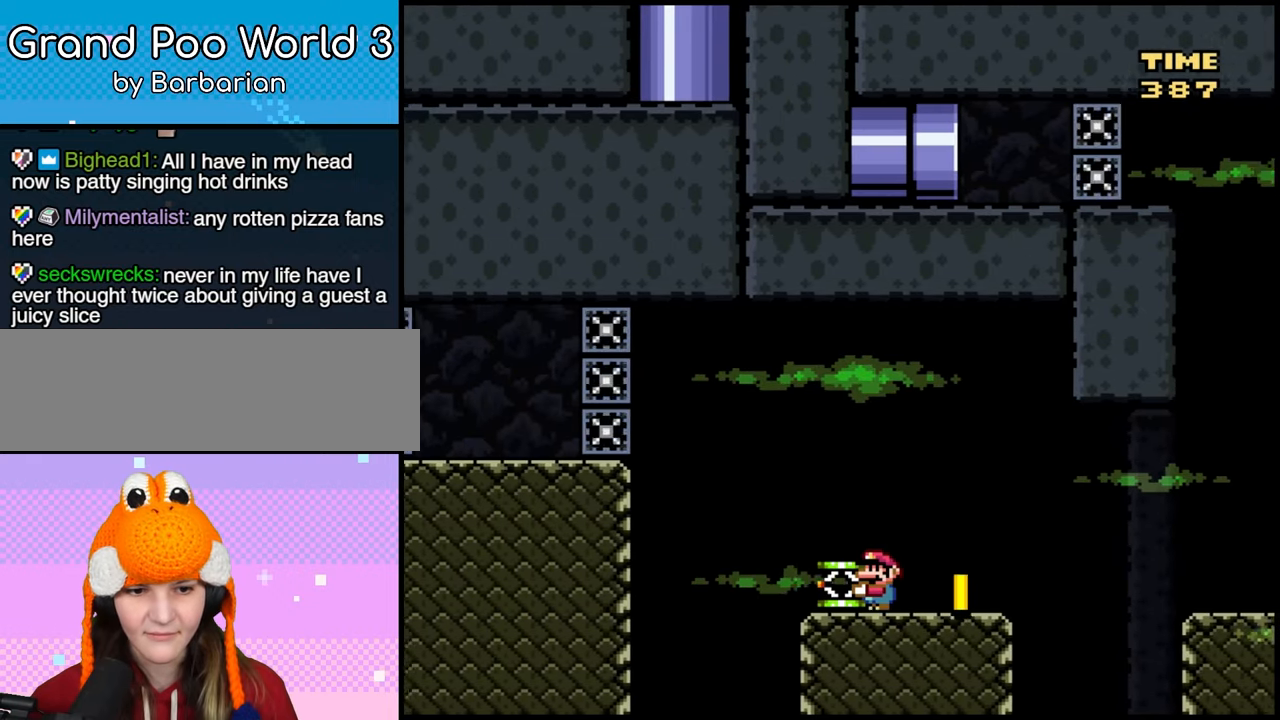
{"buttons": ["DPAD_LEFT"], "events": []}
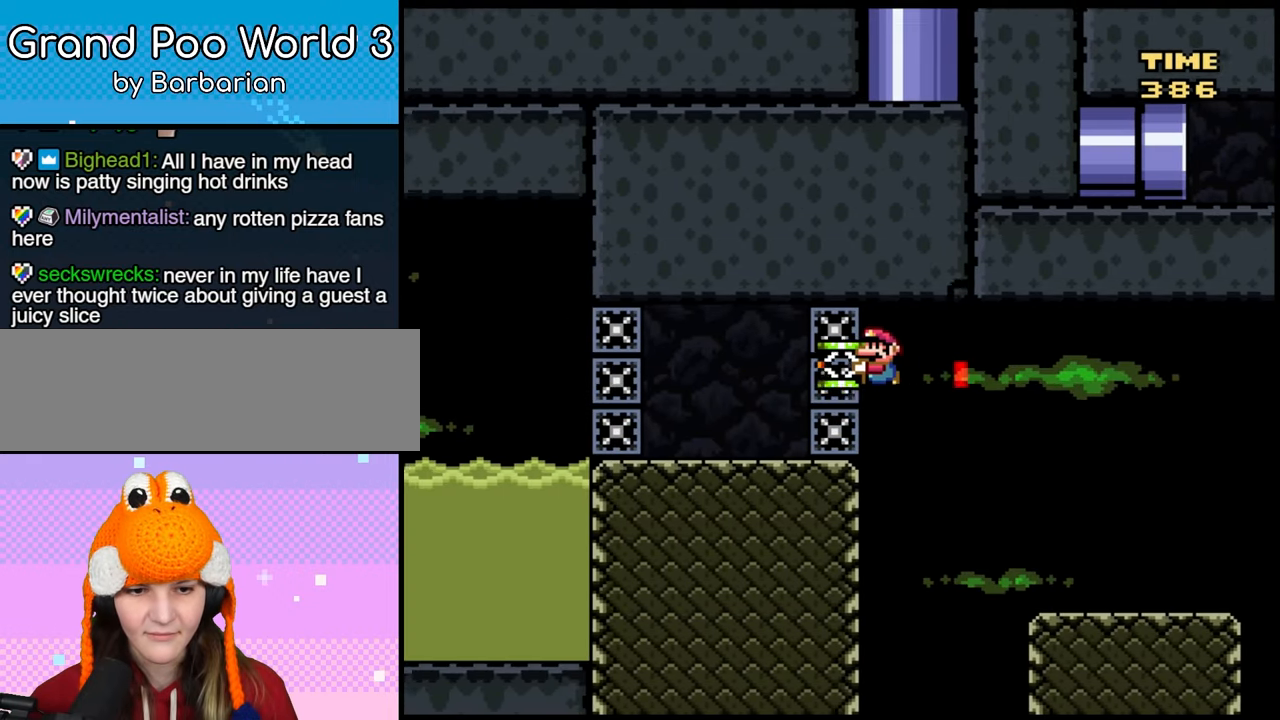
{"buttons": ["DPAD_LEFT"], "events": []}
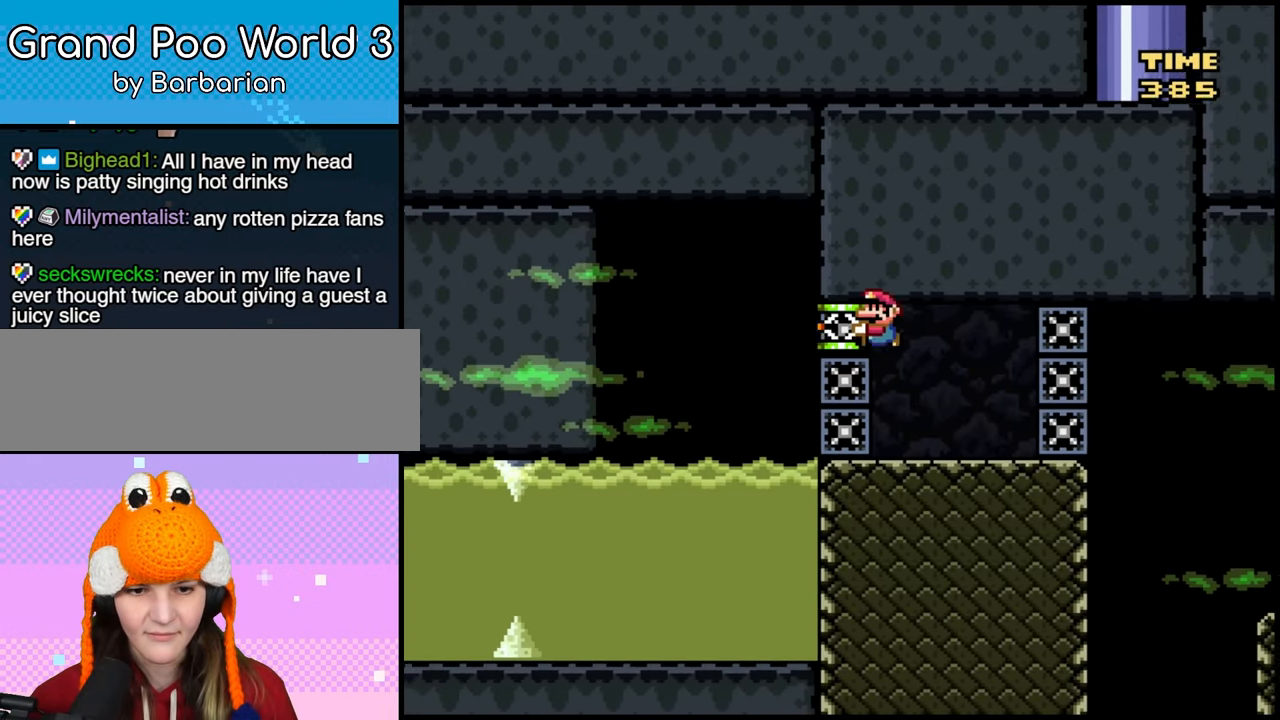
{"buttons": ["DPAD_LEFT"], "events": [[267, "DPAD_DOWN", "down"], [400, "DPAD_DOWN", "up"]]}
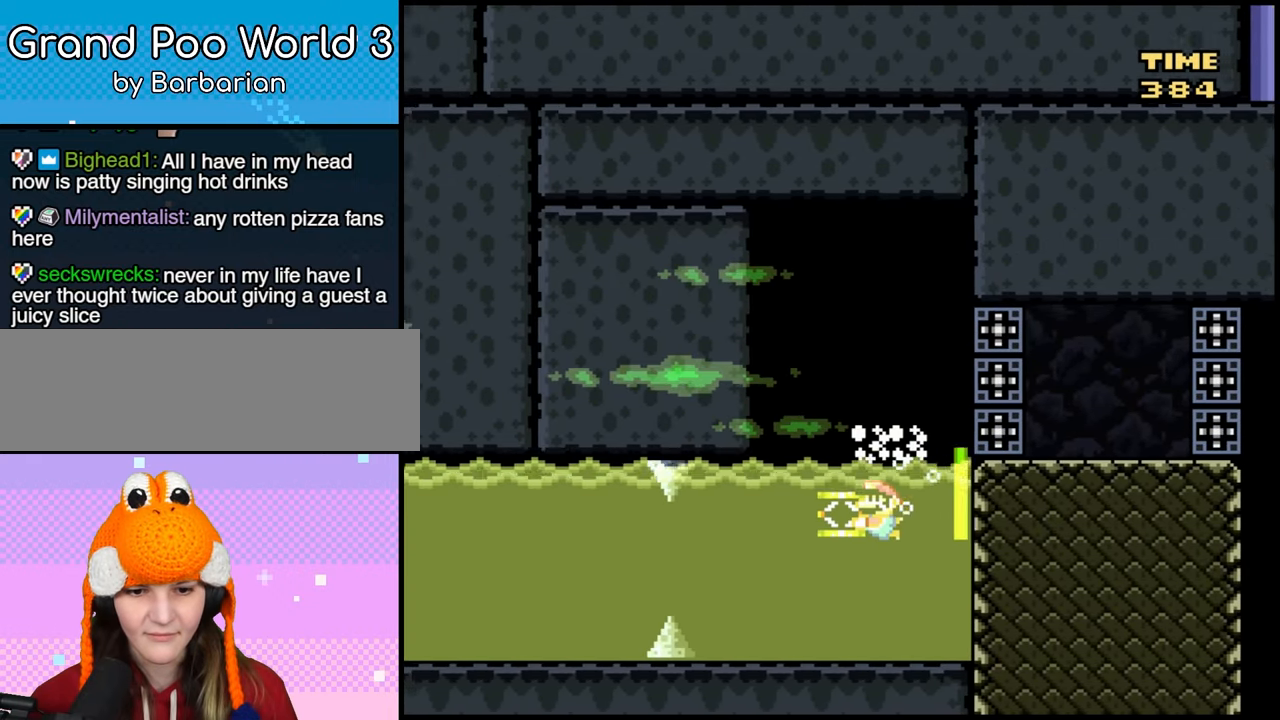
{"buttons": ["DPAD_LEFT"], "events": []}
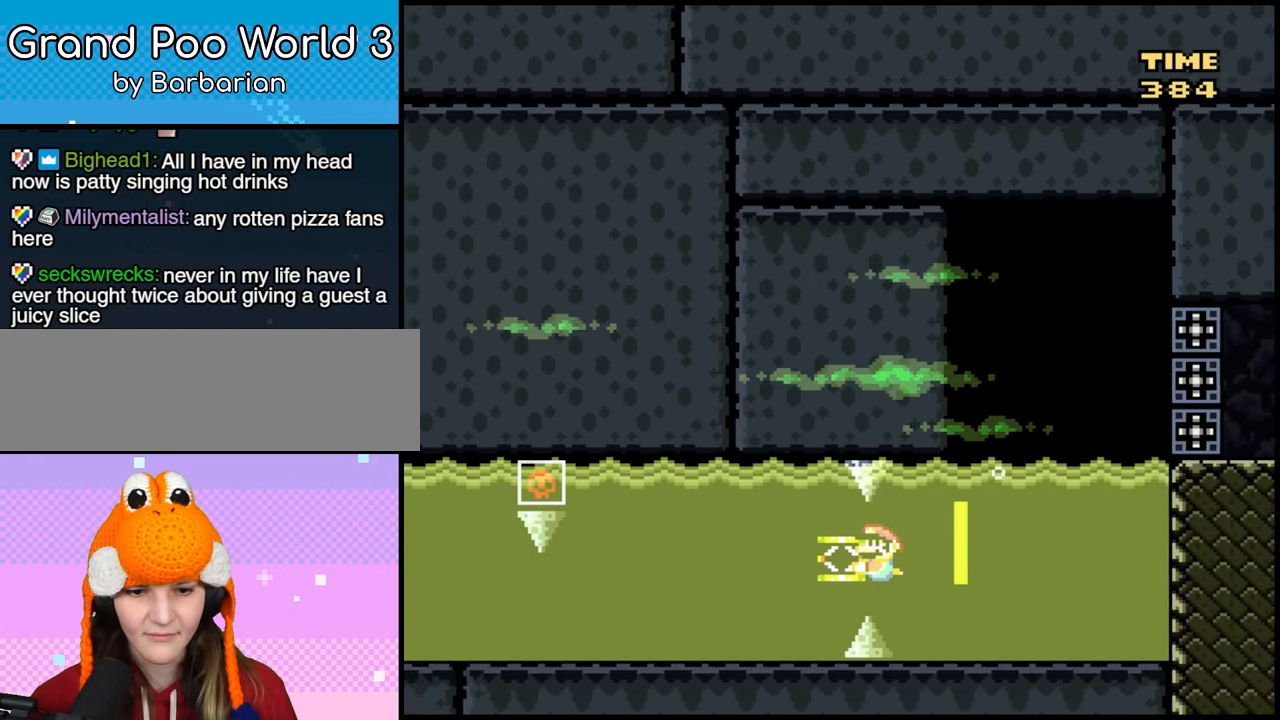
{"buttons": ["DPAD_LEFT"], "events": [[183, "DPAD_DOWN", "down"], [300, "DPAD_DOWN", "up"]]}
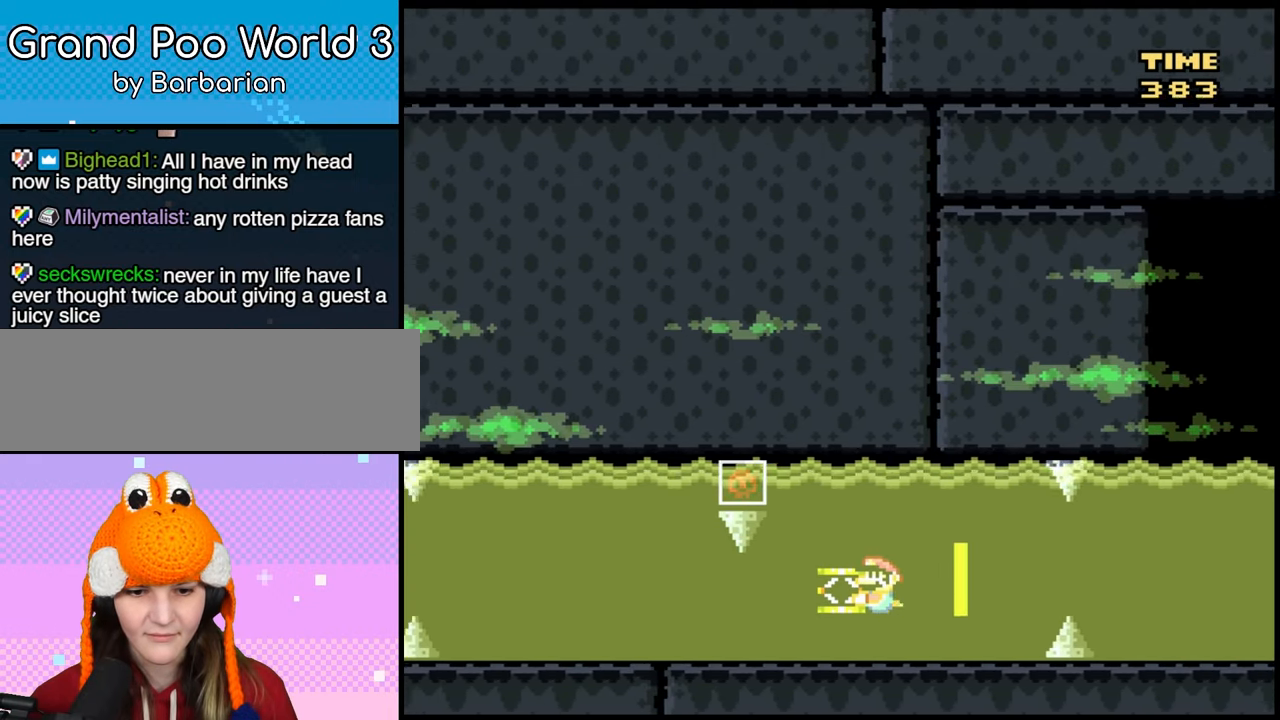
{"buttons": ["DPAD_LEFT"], "events": []}
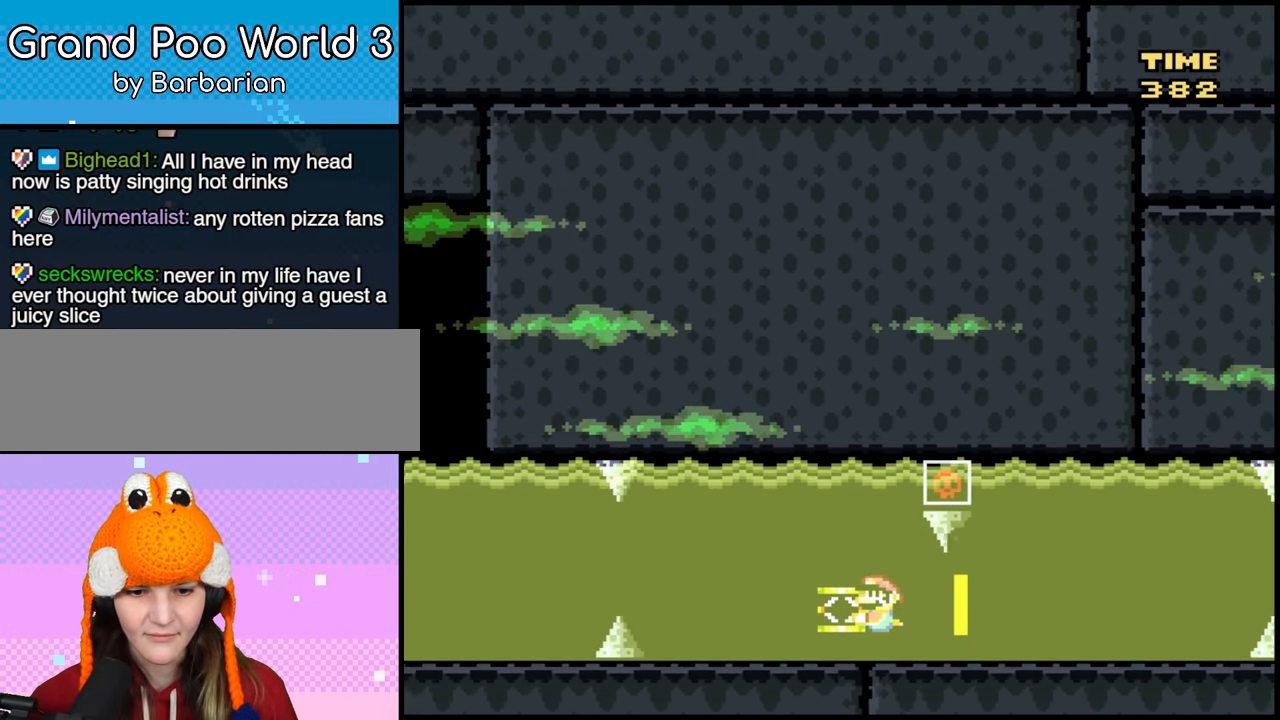
{"buttons": ["DPAD_DOWN", "DPAD_LEFT"], "events": [[417, "DPAD_DOWN", "down"]]}
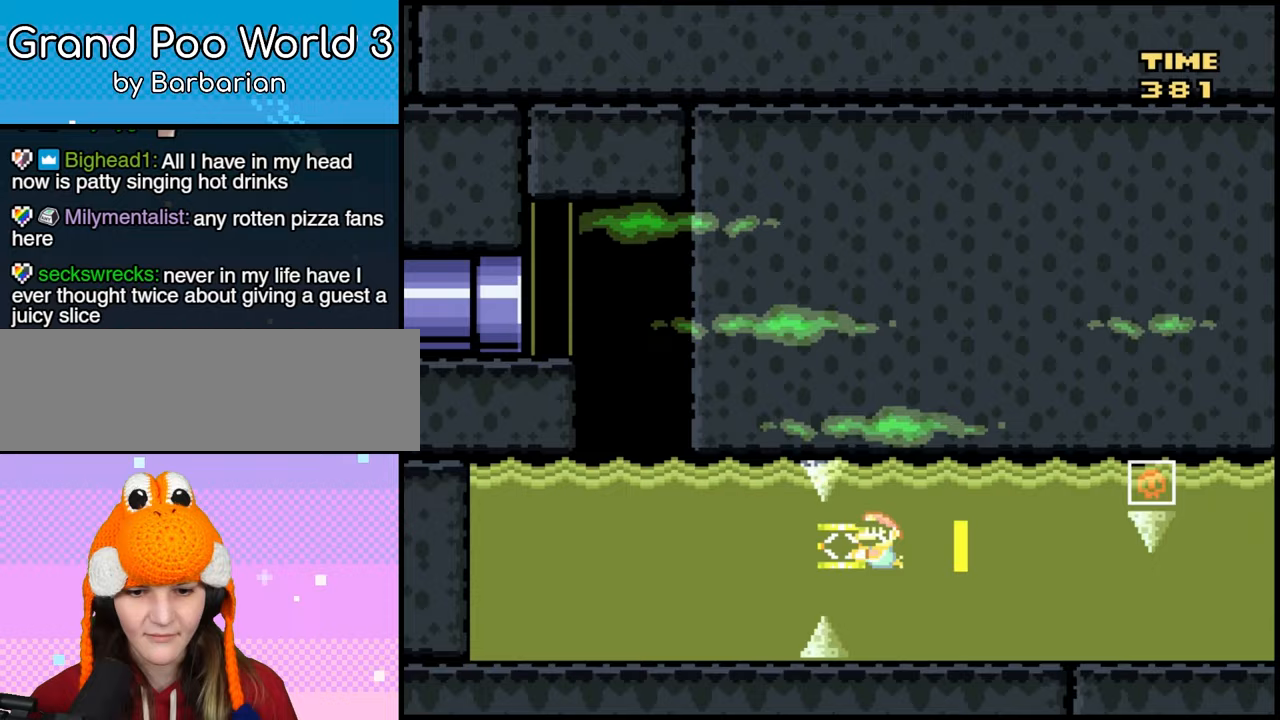
{"buttons": ["DPAD_UP", "DPAD_RIGHT"], "events": [[17, "DPAD_DOWN", "up"], [317, "DPAD_LEFT", "up"], [417, "DPAD_RIGHT", "down"], [467, "DPAD_UP", "down"]]}
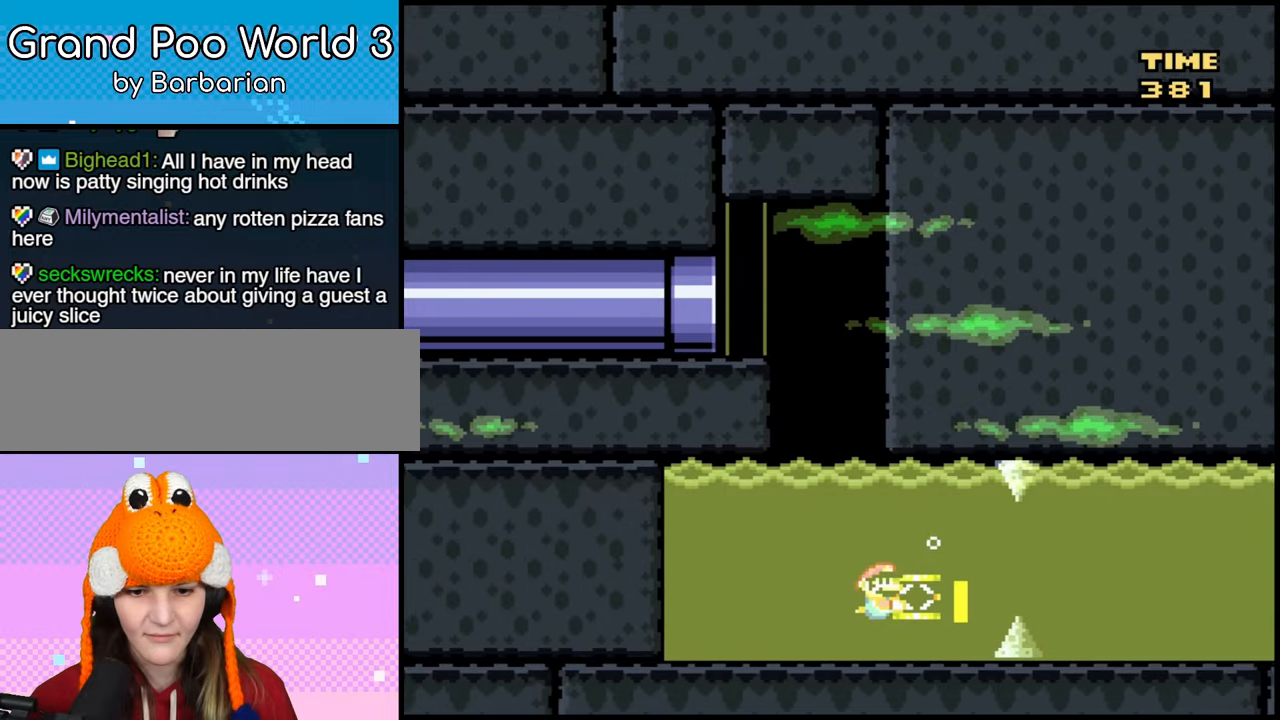
{"buttons": ["DPAD_RIGHT"], "events": [[67, "DPAD_RIGHT", "up"], [117, "DPAD_LEFT", "down"], [267, "DPAD_LEFT", "up"], [300, "DPAD_RIGHT", "down"], [317, "DPAD_UP", "up"]]}
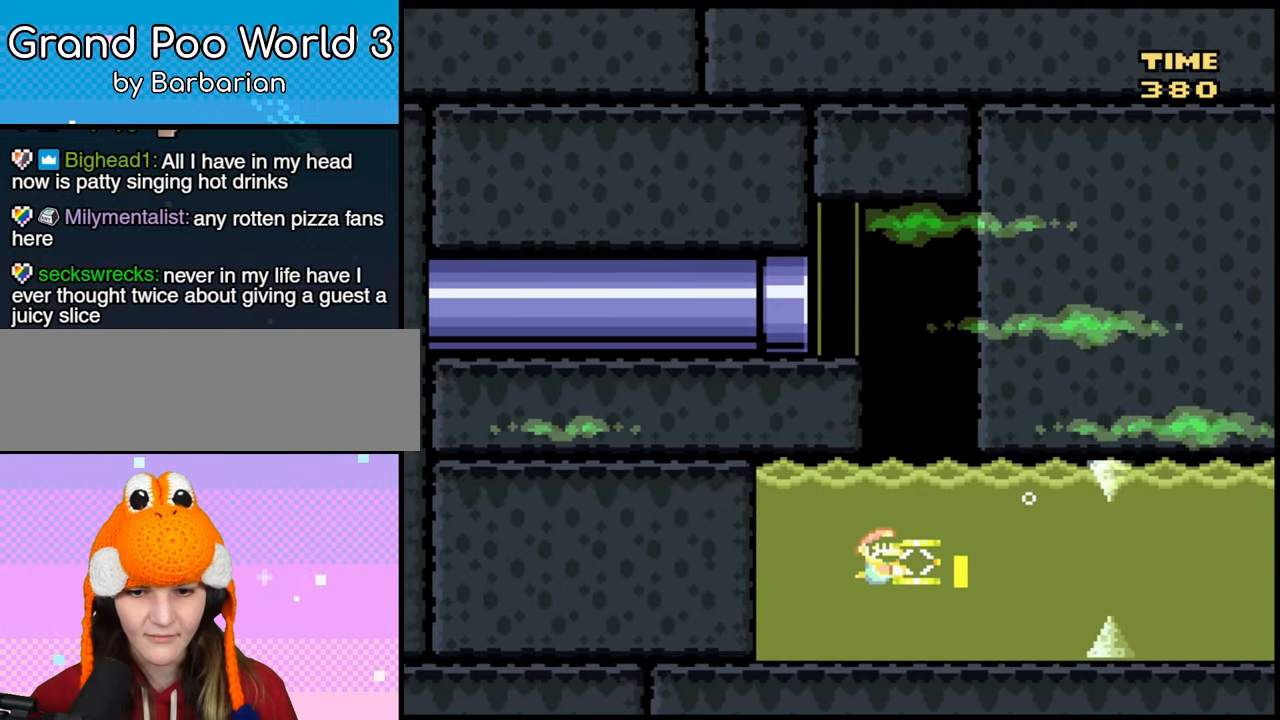
{"buttons": ["DPAD_UP", "DPAD_LEFT"], "events": [[67, "DPAD_UP", "down"], [217, "DPAD_RIGHT", "up"], [233, "DPAD_LEFT", "down"]]}
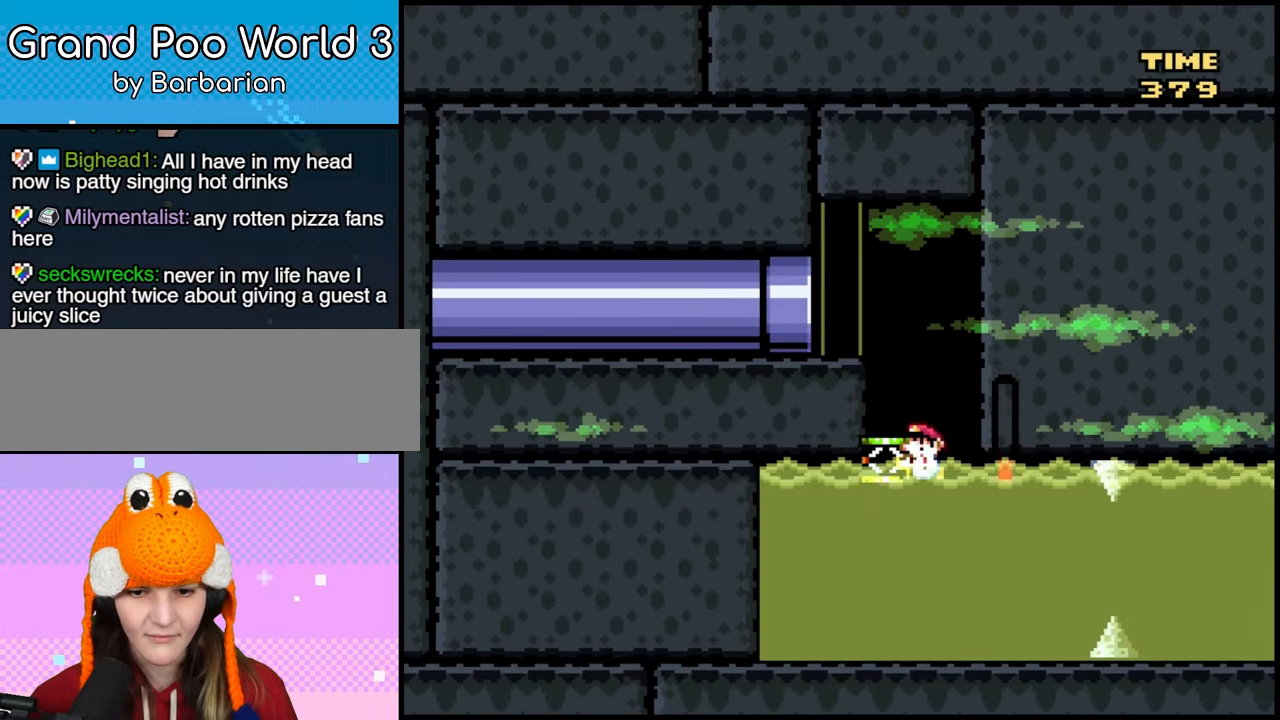
{"buttons": ["DPAD_UP", "DPAD_RIGHT"], "events": [[317, "DPAD_UP", "up"], [433, "DPAD_UP", "down"], [483, "DPAD_LEFT", "up"], [500, "DPAD_RIGHT", "down"]]}
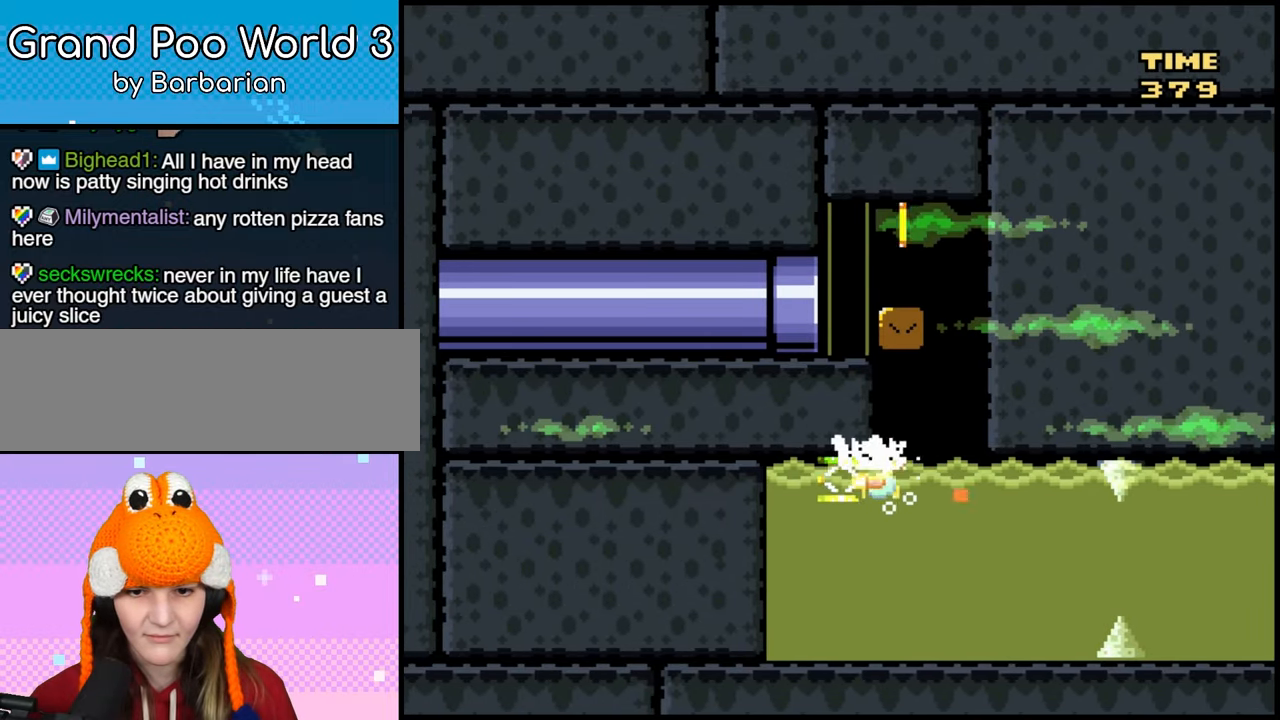
{"buttons": ["DPAD_UP"], "events": [[17, "DPAD_UP", "up"], [233, "DPAD_UP", "down"], [383, "DPAD_RIGHT", "up"]]}